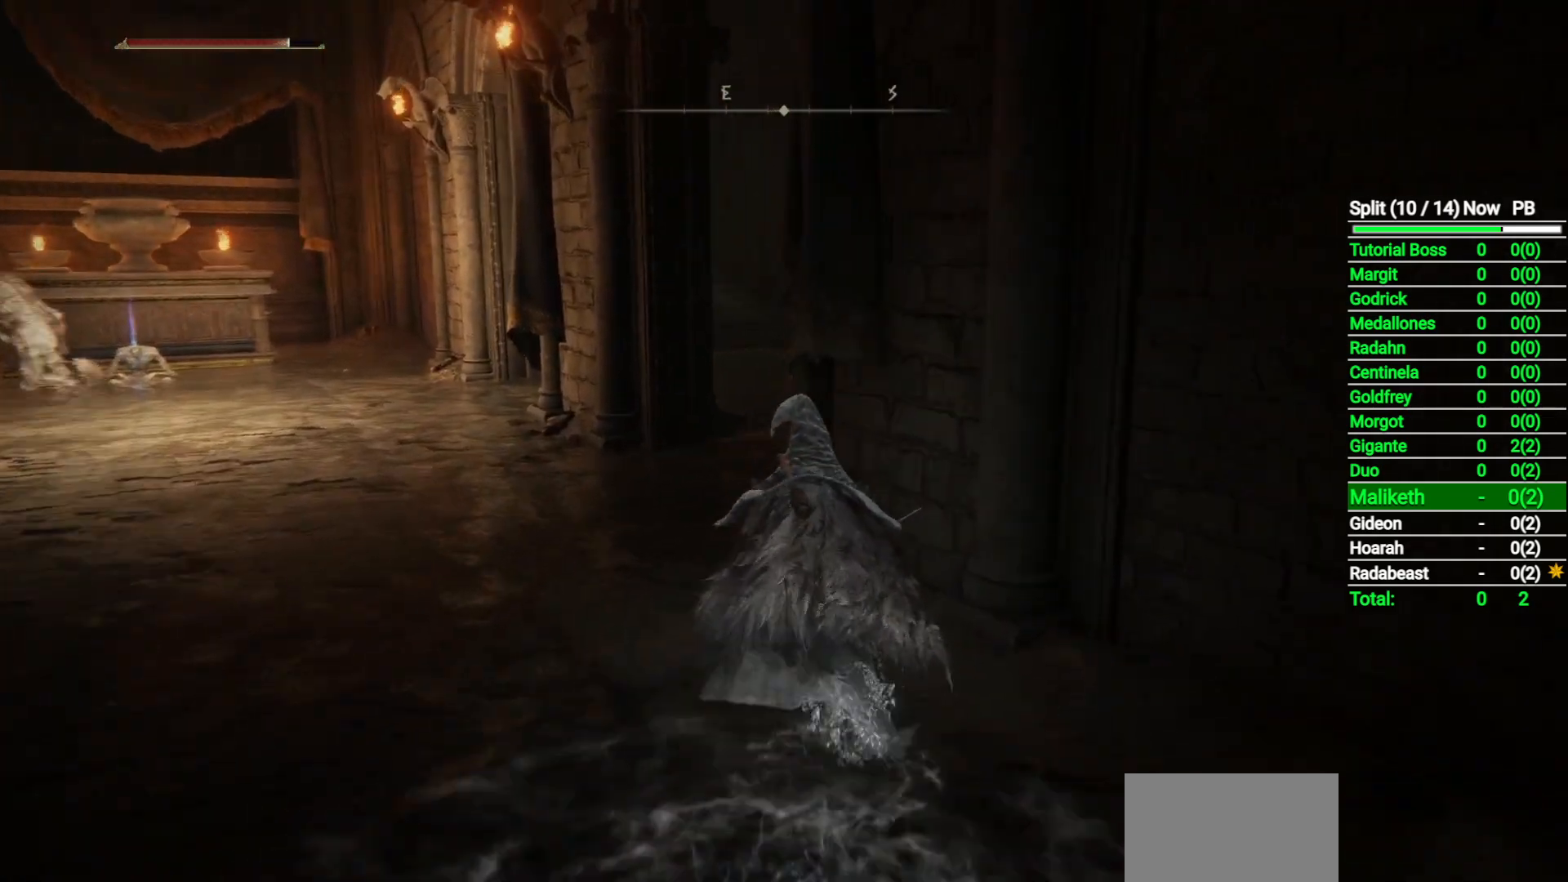
Gameplay with a controller (Xbox layout); each line is a JSON object with the inputs held at the frame after it. "button_events" lists button changes between this image and that frame as [ms after this image, input, new state], when the widget could be followed in between (sticks are given only as held states).
{"buttons": [], "left_stick": "up-left", "right_stick": "down-right", "button_events": []}
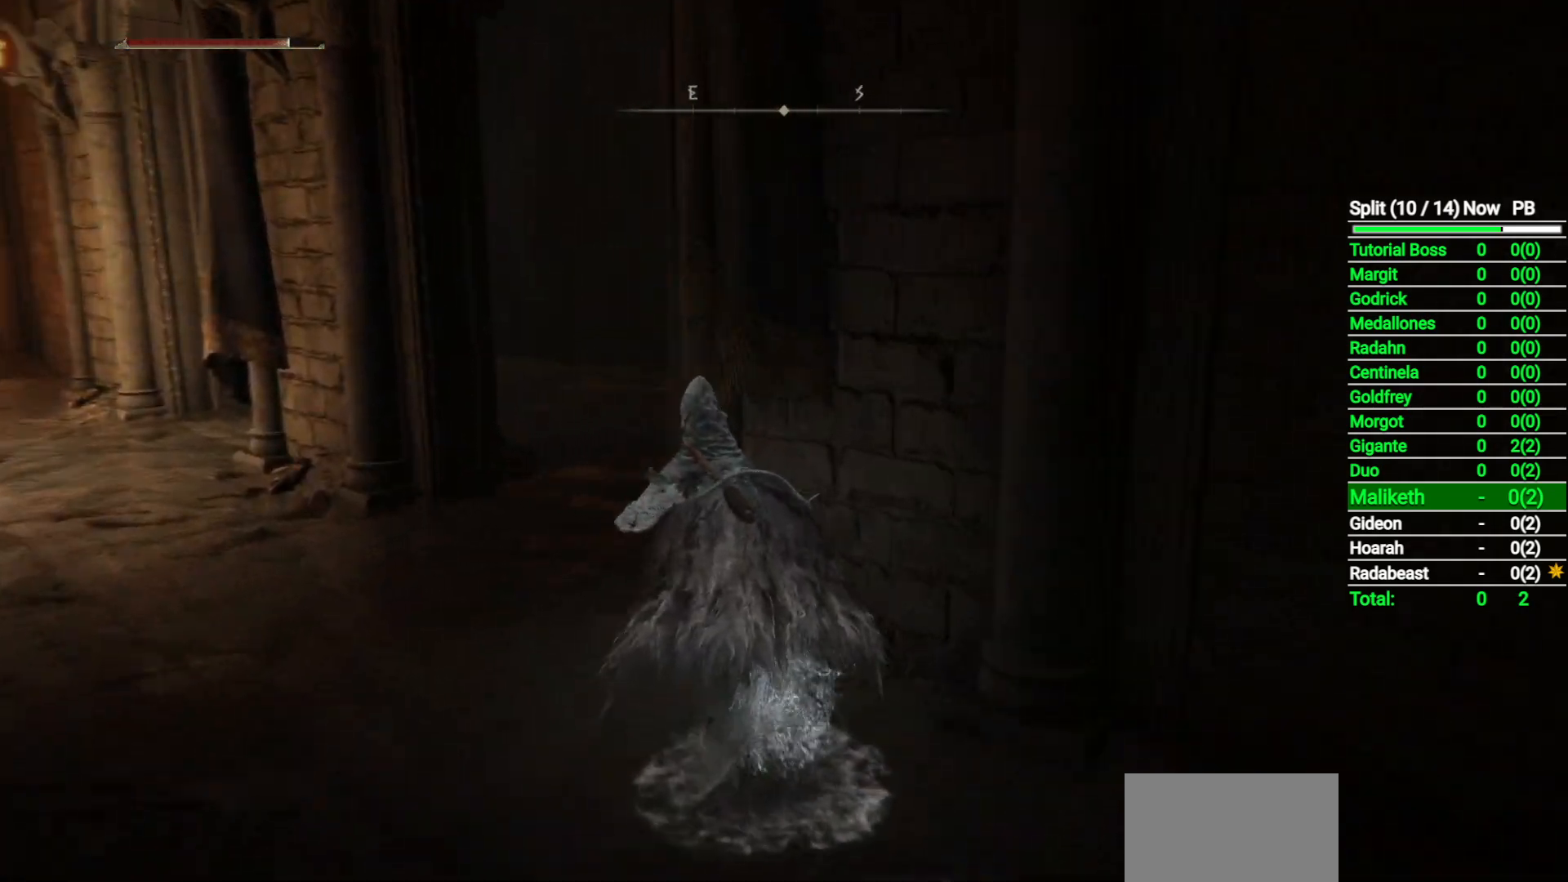
{"buttons": [], "left_stick": "up-left", "right_stick": "down-right", "button_events": []}
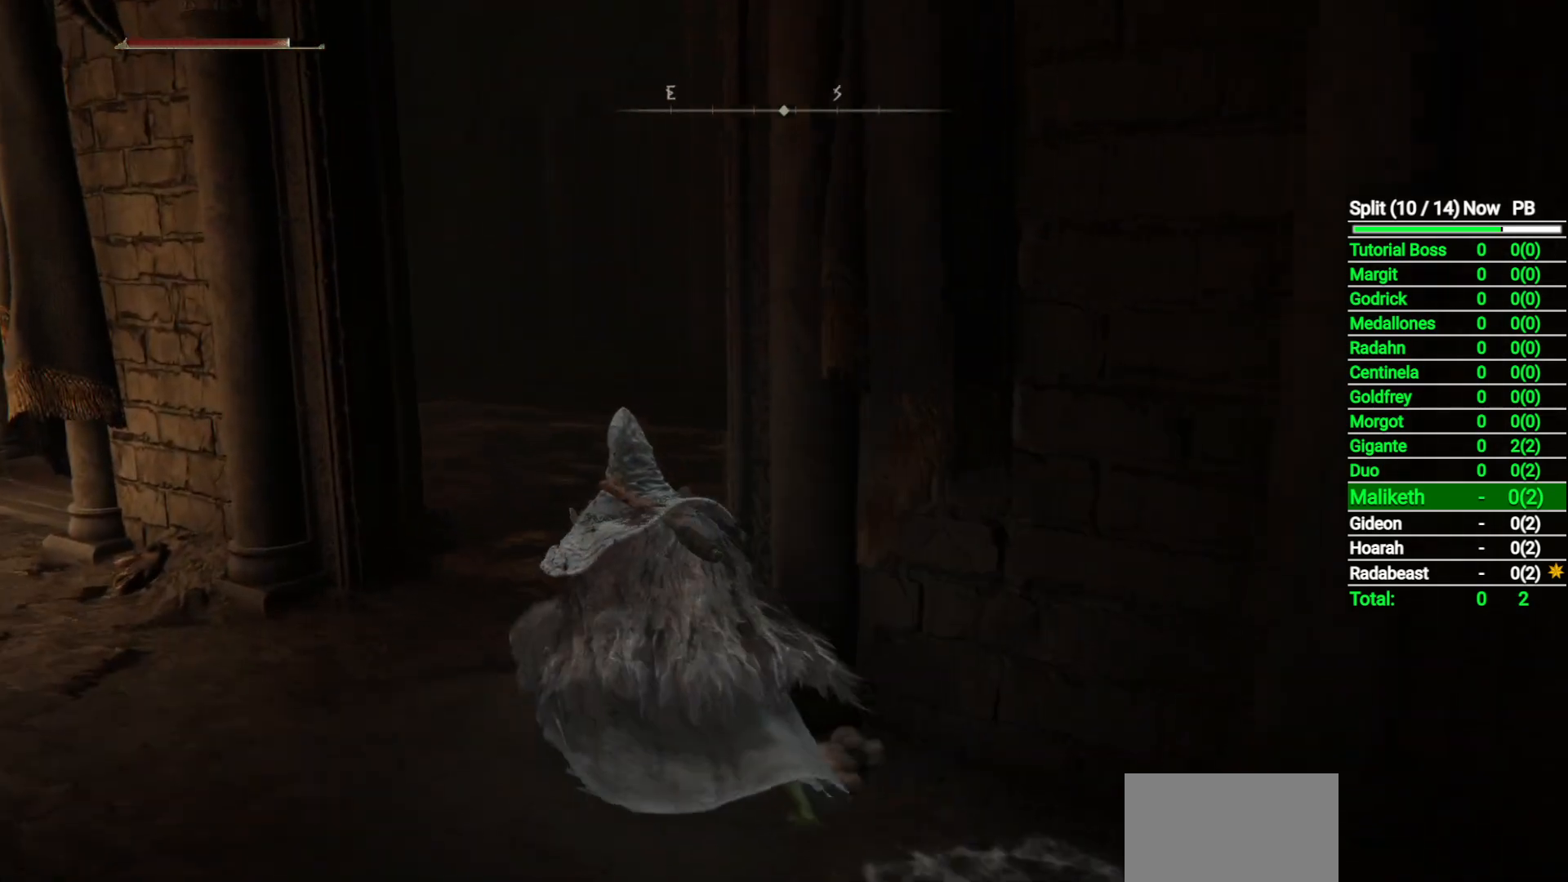
{"buttons": [], "left_stick": "up-right", "right_stick": "down-left", "button_events": []}
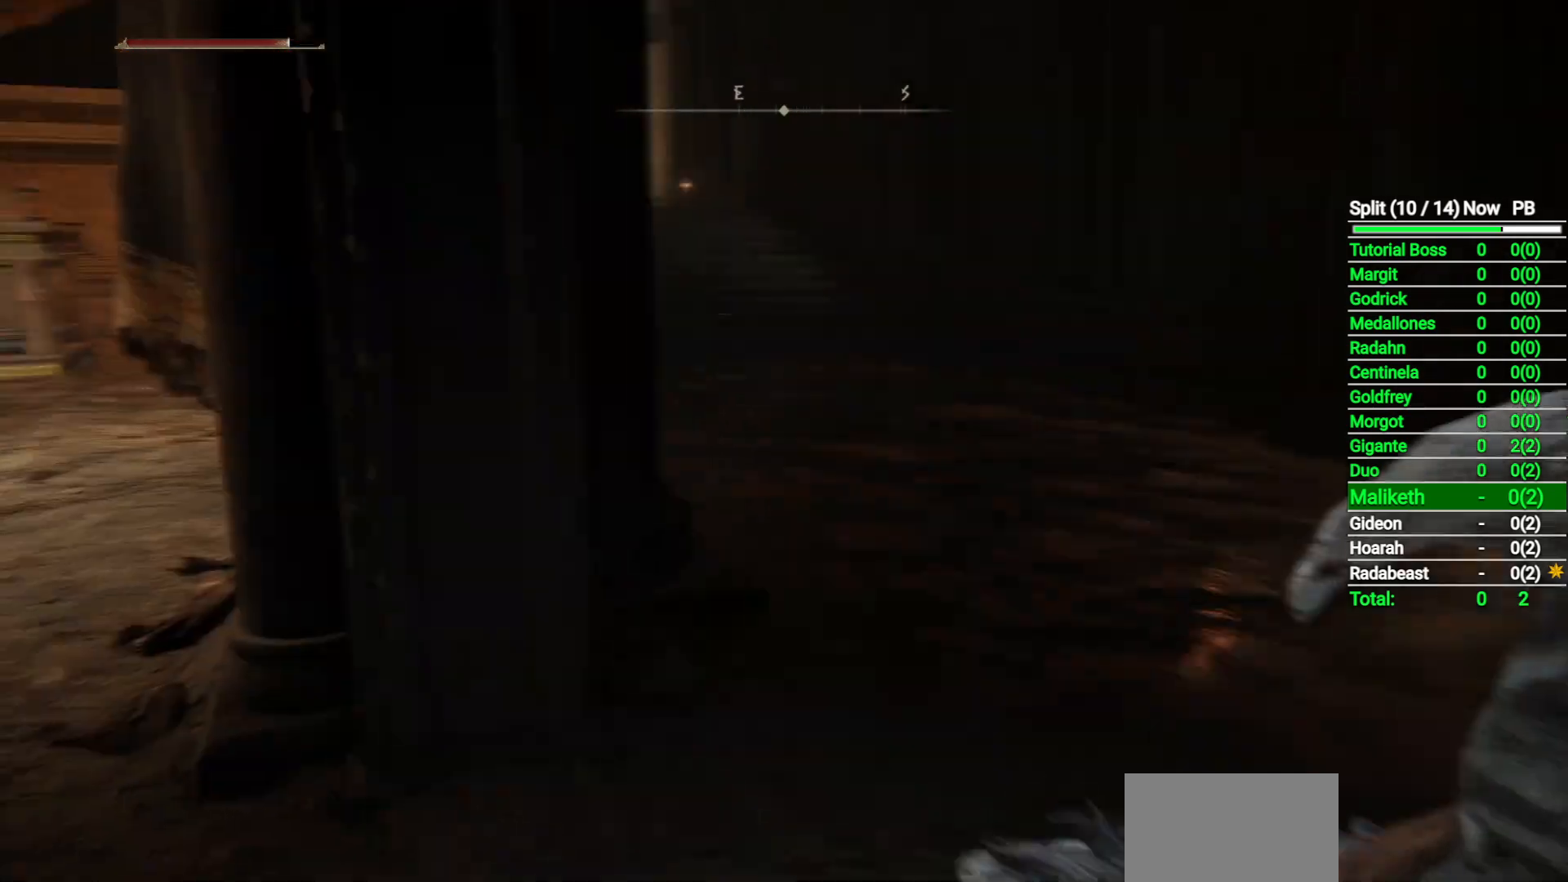
{"buttons": [], "left_stick": "down-right", "right_stick": "left", "button_events": []}
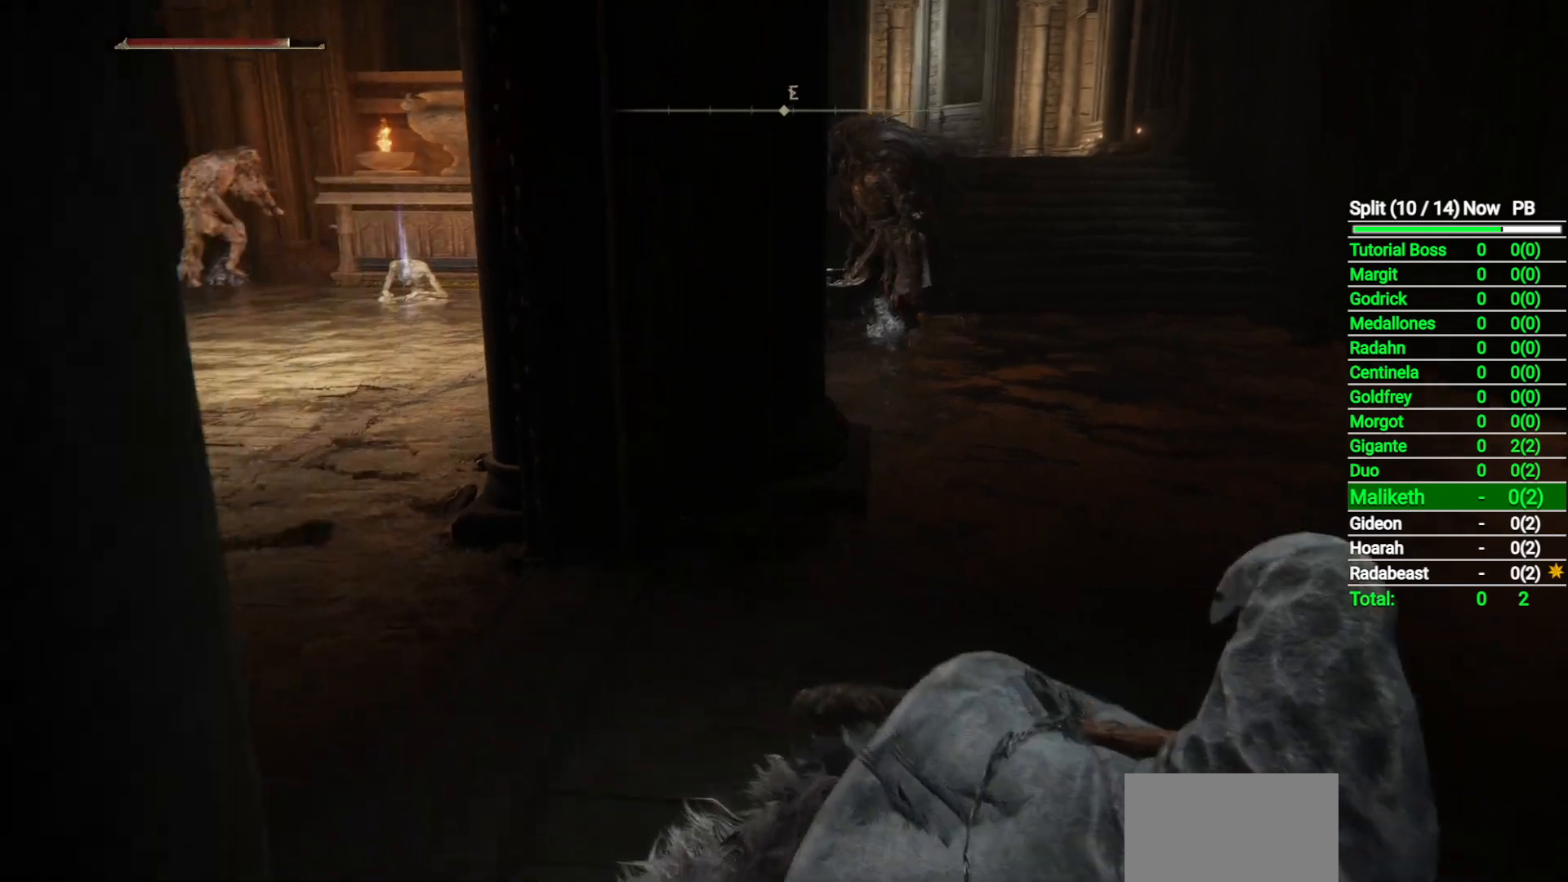
{"buttons": ["B"], "left_stick": "right", "right_stick": "left", "button_events": [[317, "B", "down"]]}
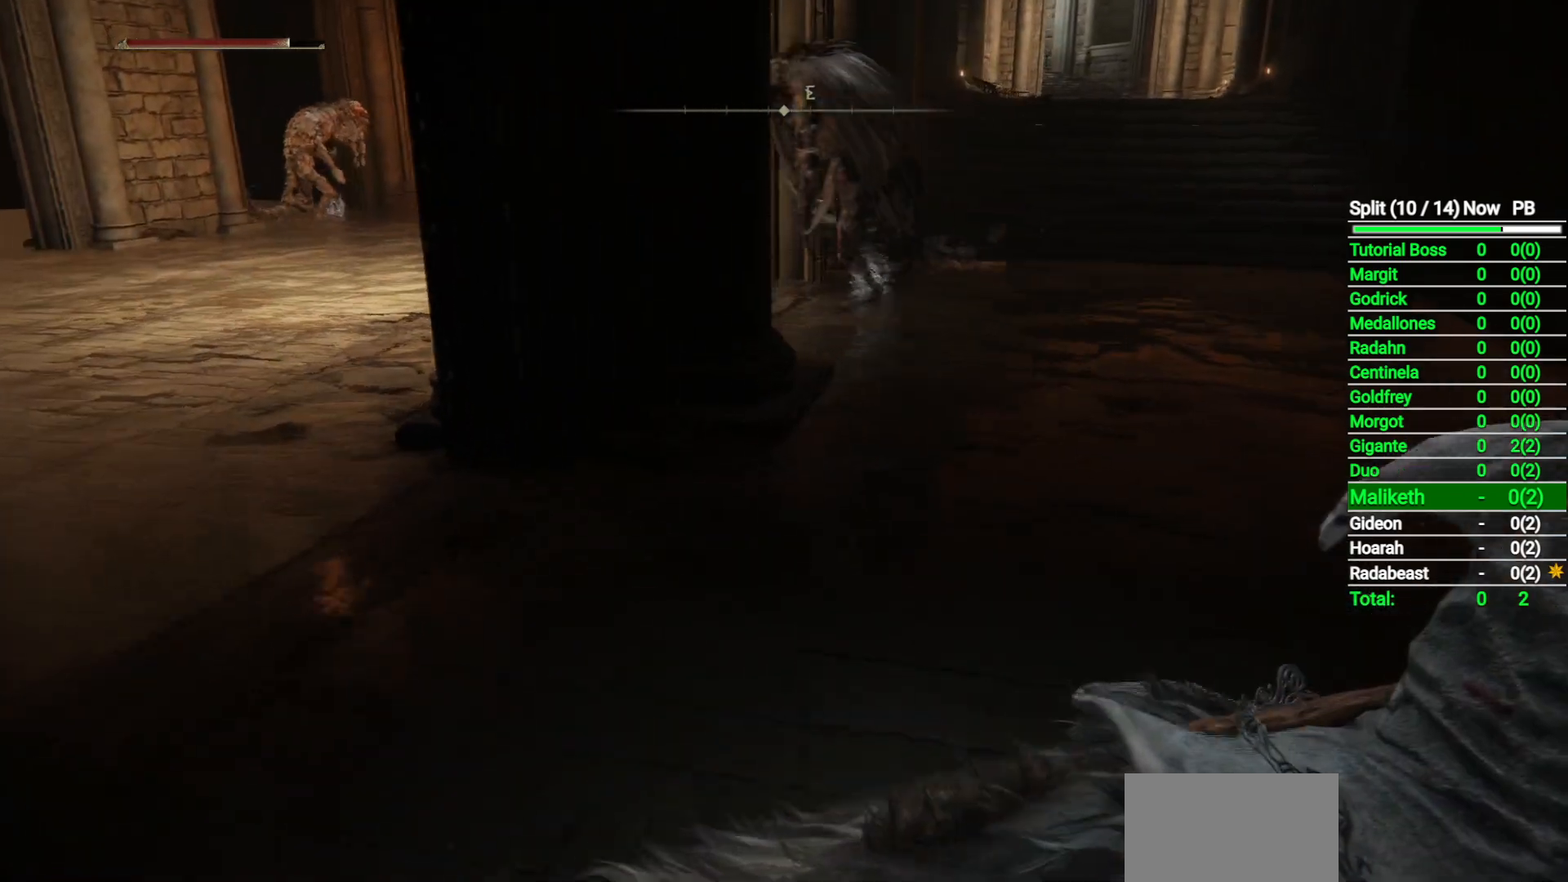
{"buttons": ["B"], "left_stick": "up-right", "right_stick": "left", "button_events": []}
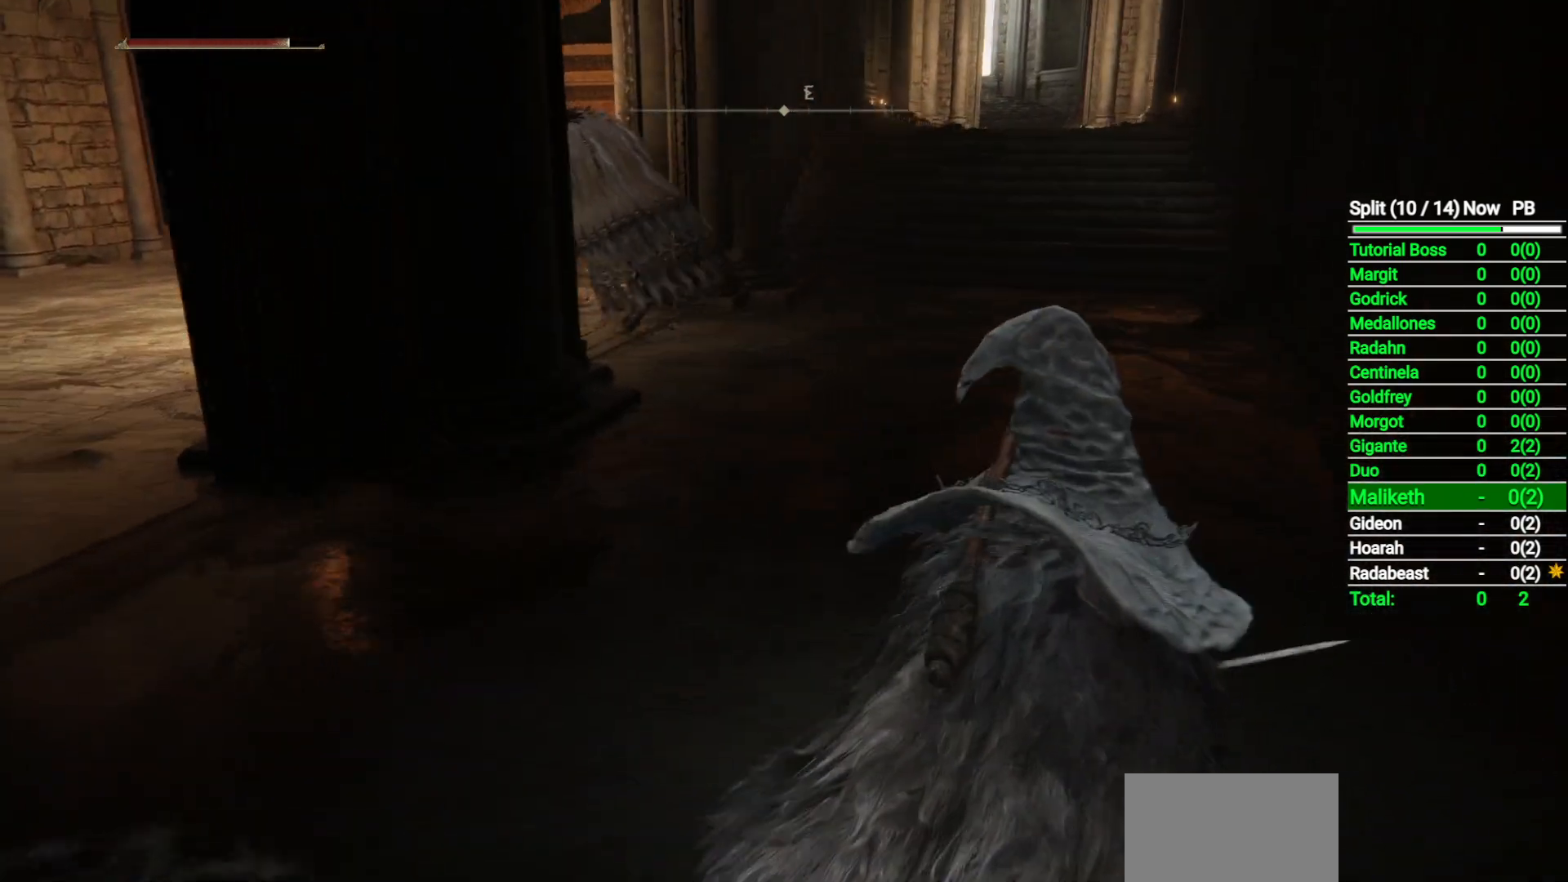
{"buttons": ["B"], "left_stick": "up-right", "right_stick": "down-left", "button_events": []}